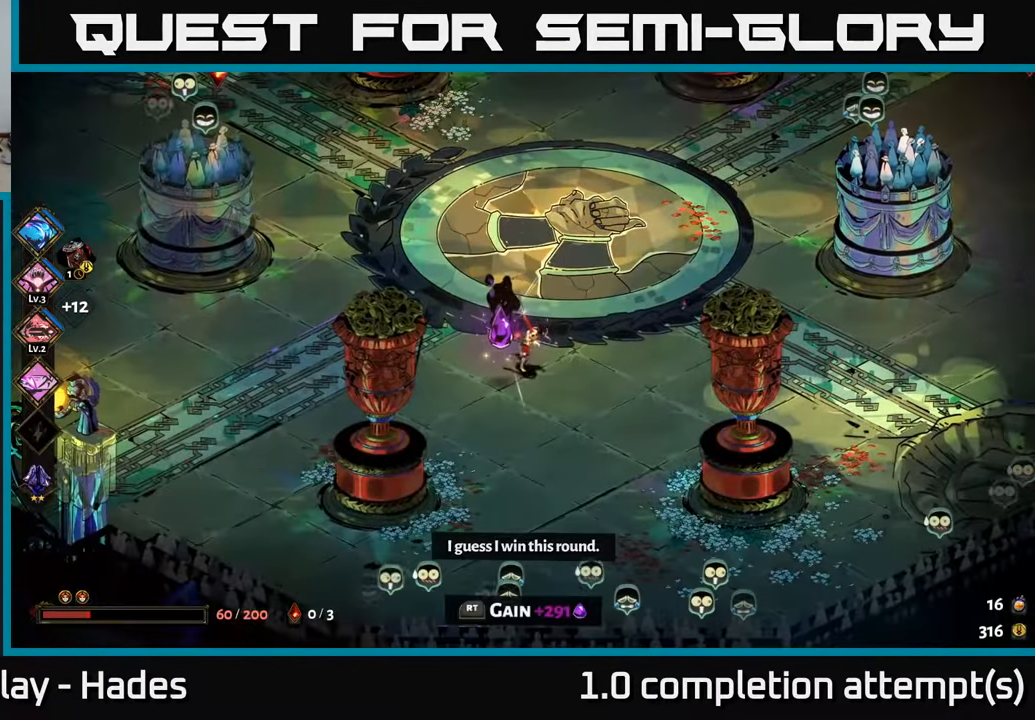
Gameplay with a controller (Xbox layout); each line is a JSON object with the inputs held at the frame after it. "events" lists button and stick changes between this image and that frame as [ms after this image, input, new state], when the widget could be followed in between. Not read: right_stick.
{"buttons": [], "left_stick": "center", "events": [[184, "R2", "down"], [267, "R2", "up"]]}
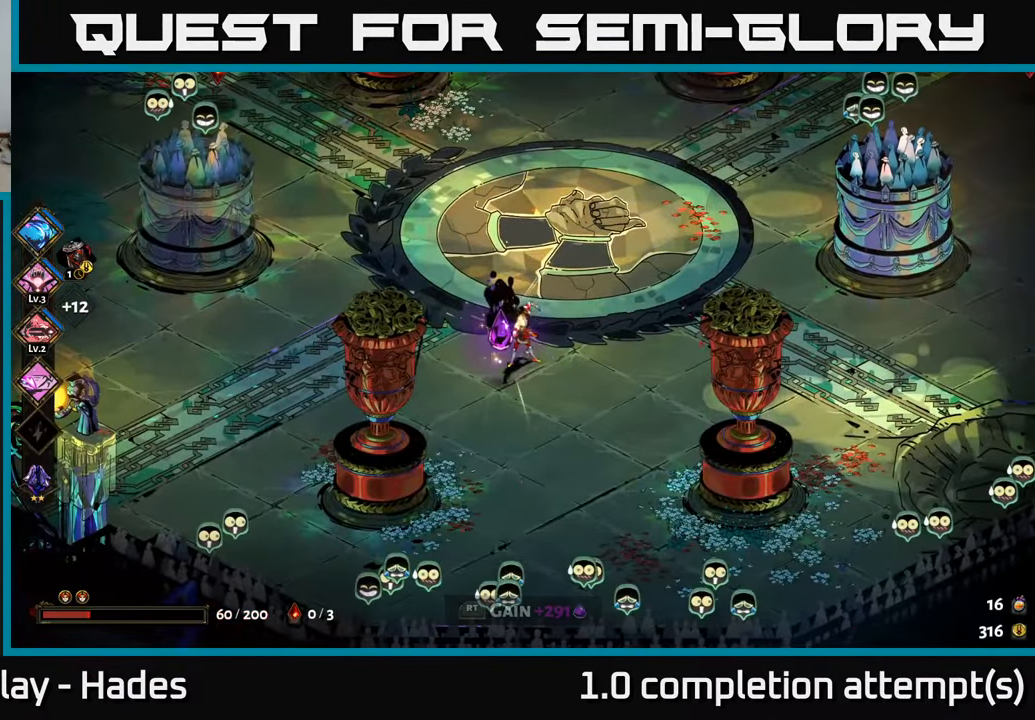
{"buttons": ["A"], "left_stick": "up-left", "events": [[100, "left_stick", "left"], [317, "left_stick", "up-left"], [484, "A", "down"]]}
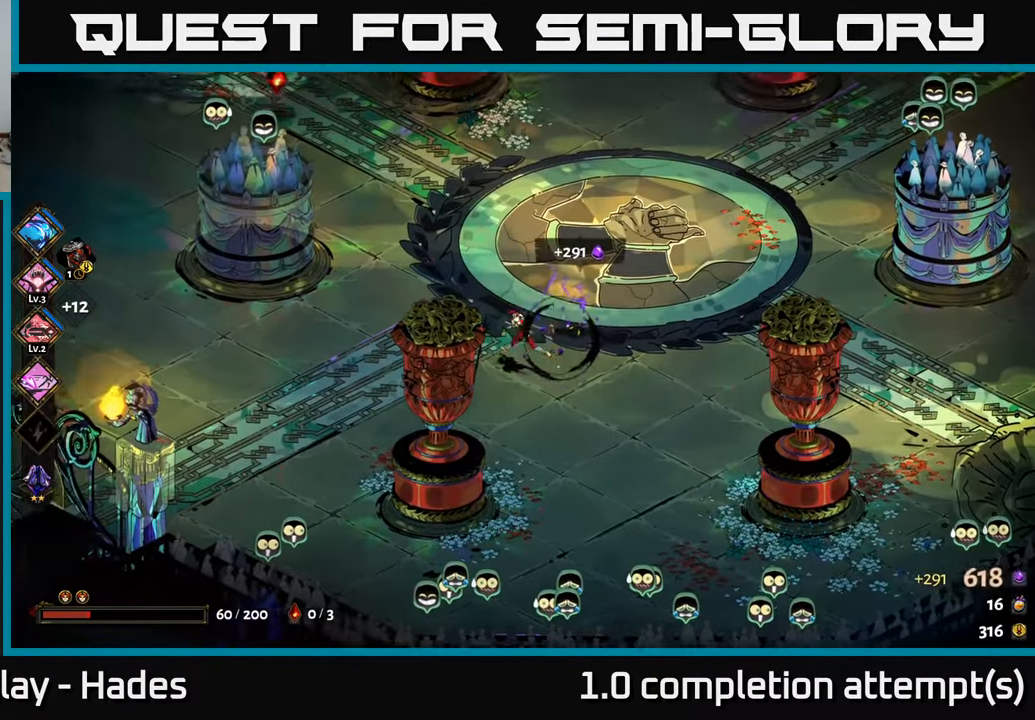
{"buttons": [], "left_stick": "up-left", "events": [[134, "A", "up"]]}
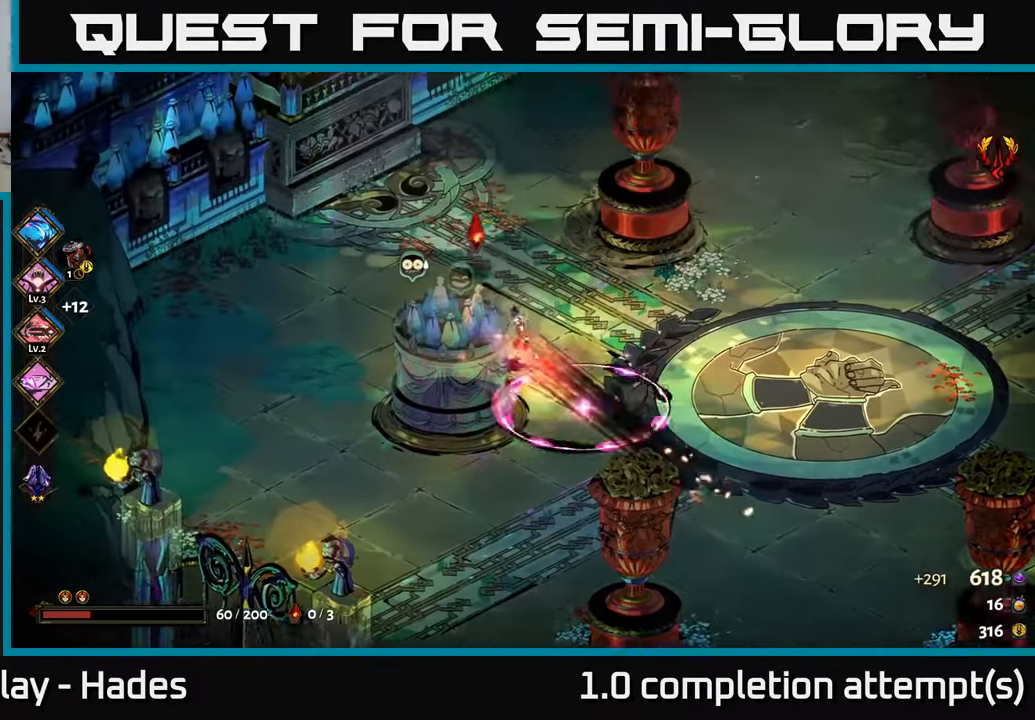
{"buttons": [], "left_stick": "up-right", "events": [[133, "left_stick", "up-right"]]}
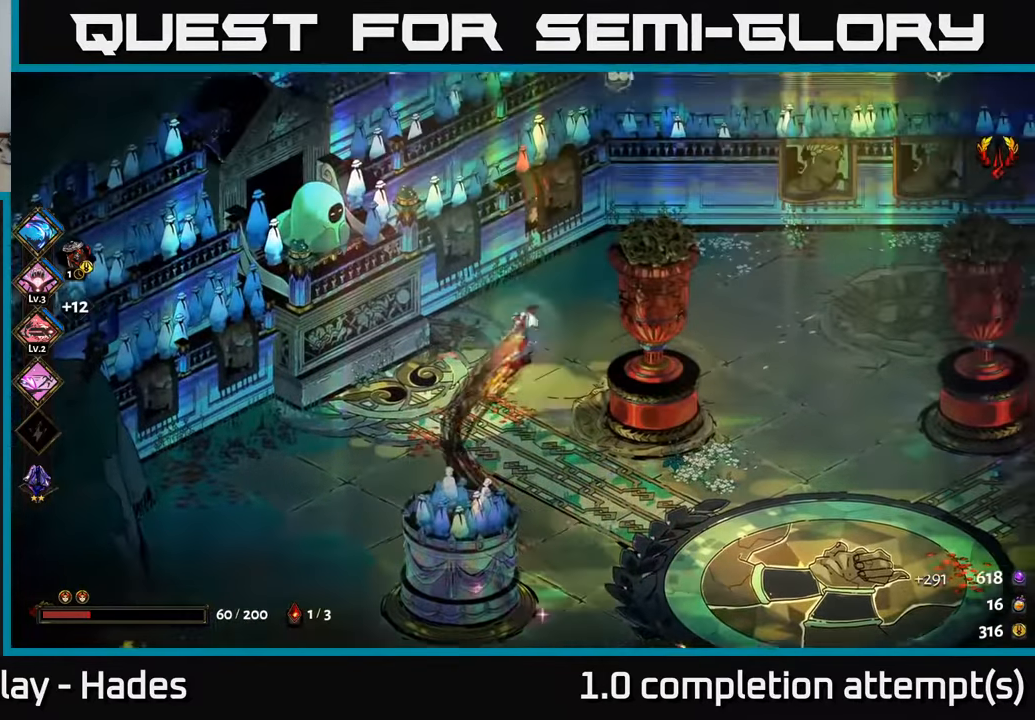
{"buttons": [], "left_stick": "up-left", "events": [[83, "left_stick", "right"], [216, "left_stick", "center"], [450, "left_stick", "up-left"]]}
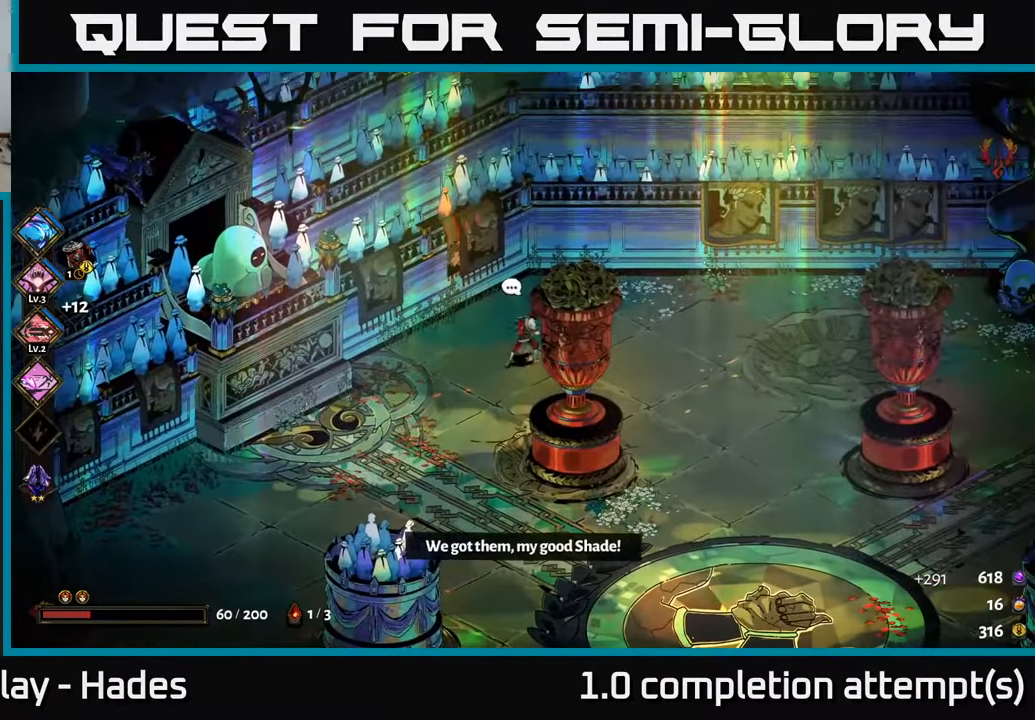
{"buttons": [], "left_stick": "center", "events": [[66, "left_stick", "center"]]}
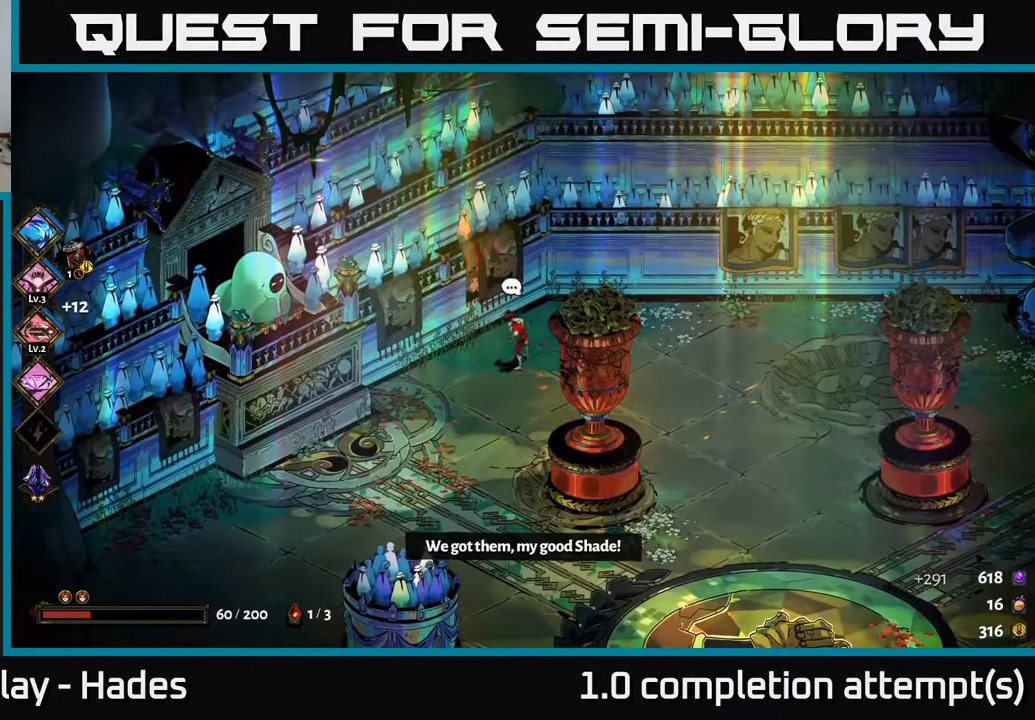
{"buttons": [], "left_stick": "center", "events": []}
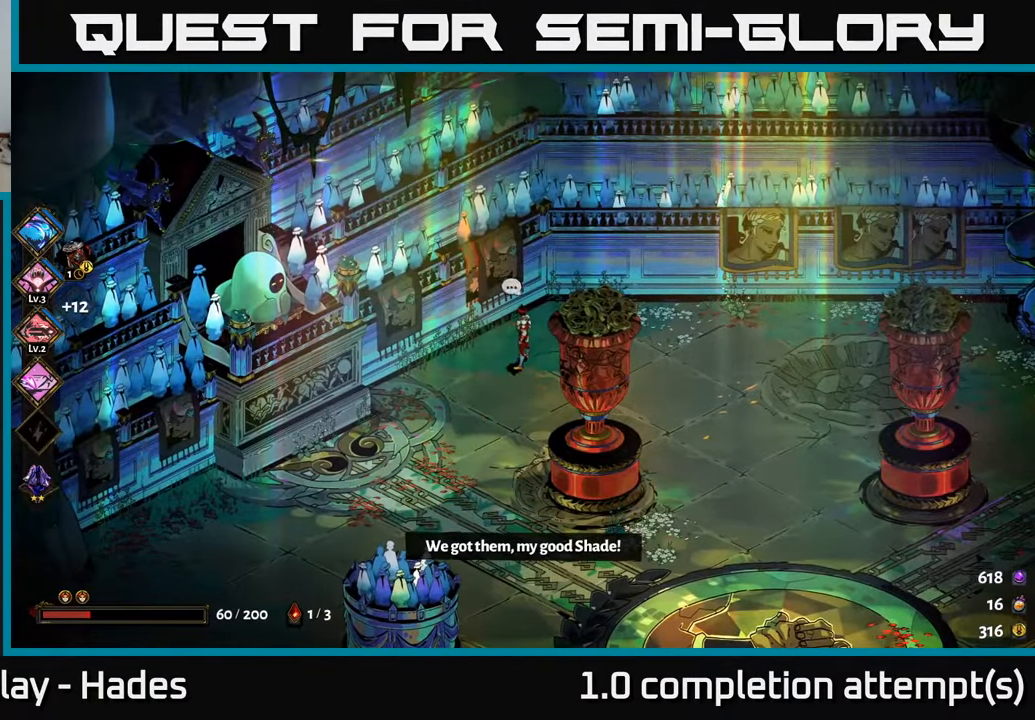
{"buttons": ["A"], "left_stick": "right", "events": [[16, "left_stick", "right"], [383, "A", "down"]]}
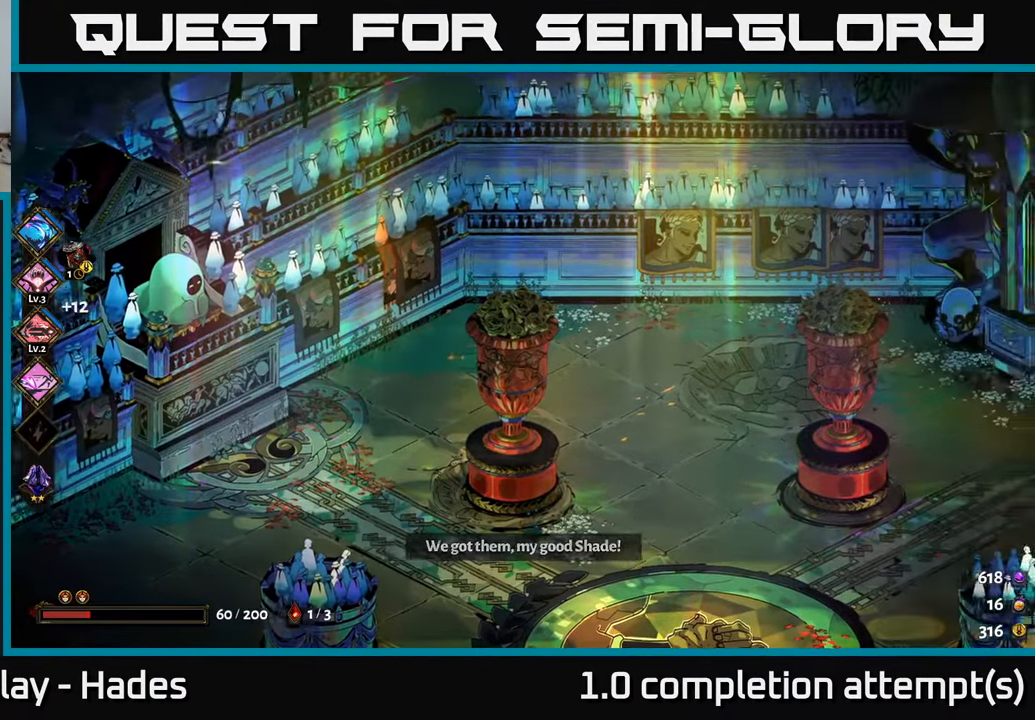
{"buttons": [], "left_stick": "right", "events": [[66, "A", "up"]]}
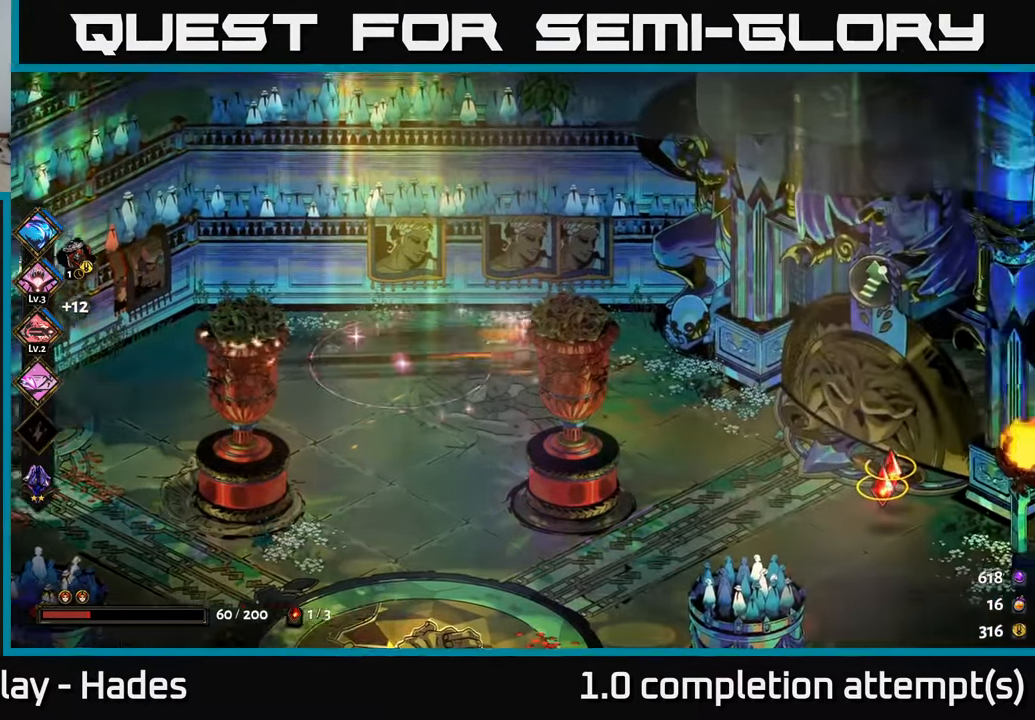
{"buttons": [], "left_stick": "down-right", "events": [[150, "left_stick", "down-right"]]}
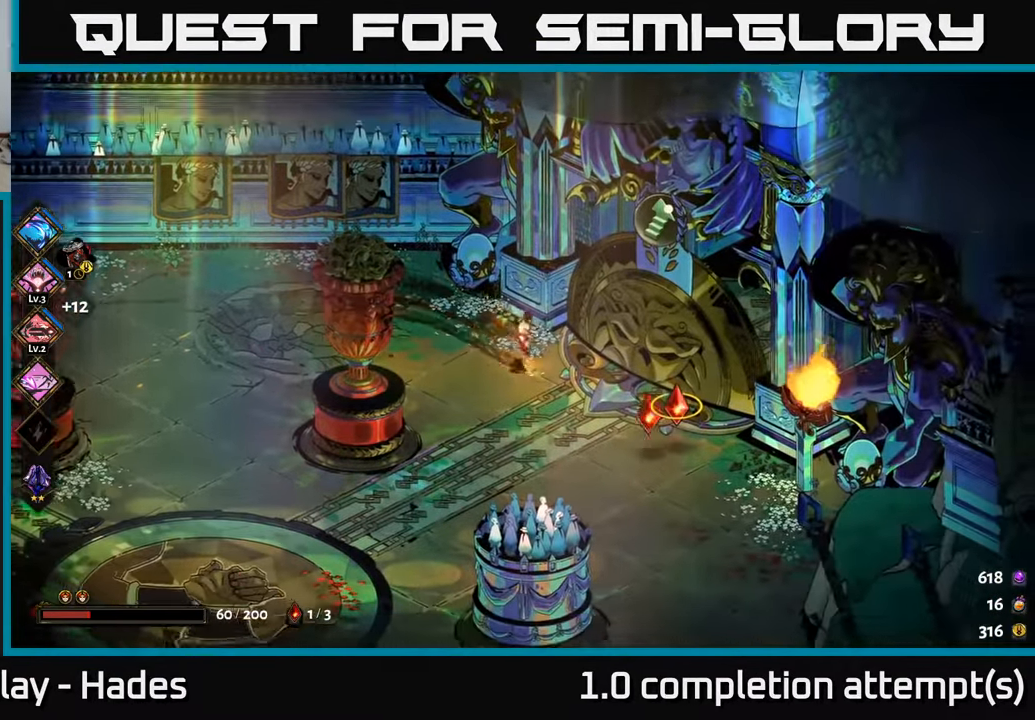
{"buttons": [], "left_stick": "down-right", "events": []}
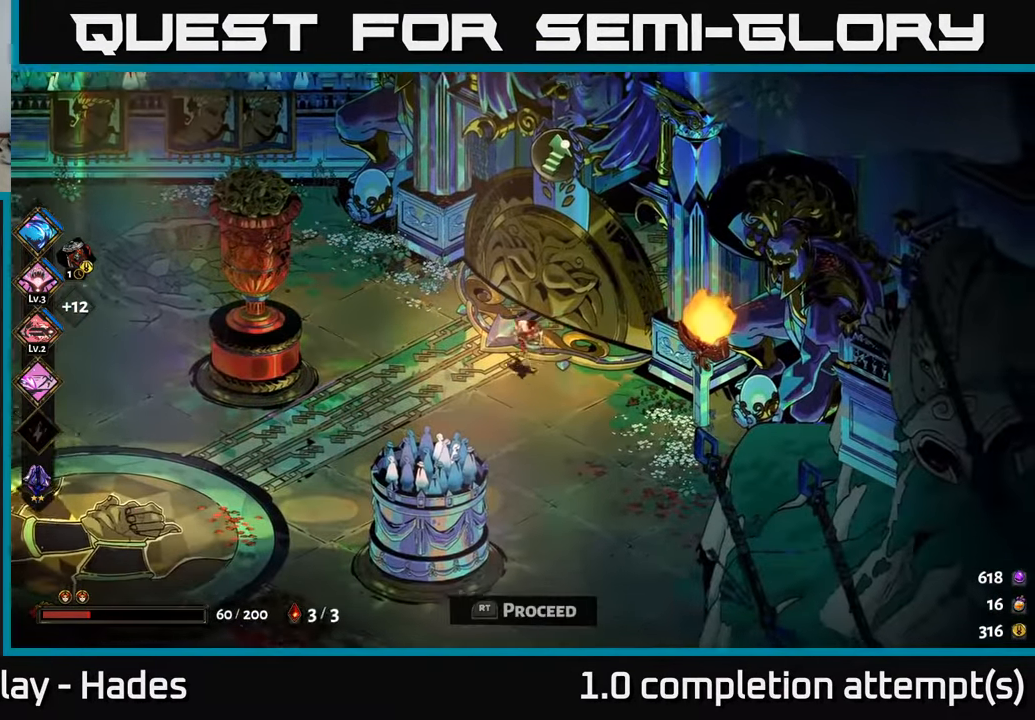
{"buttons": ["A"], "left_stick": "down", "events": [[416, "A", "down"], [416, "left_stick", "down"]]}
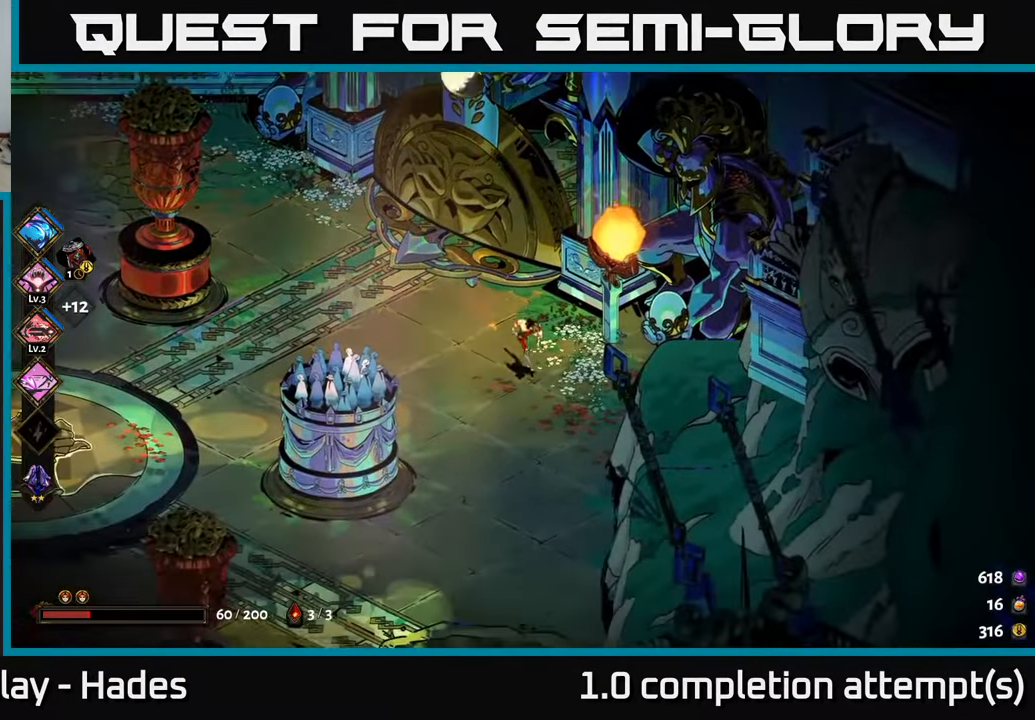
{"buttons": [], "left_stick": "down-left", "events": [[33, "left_stick", "down-left"], [50, "A", "up"]]}
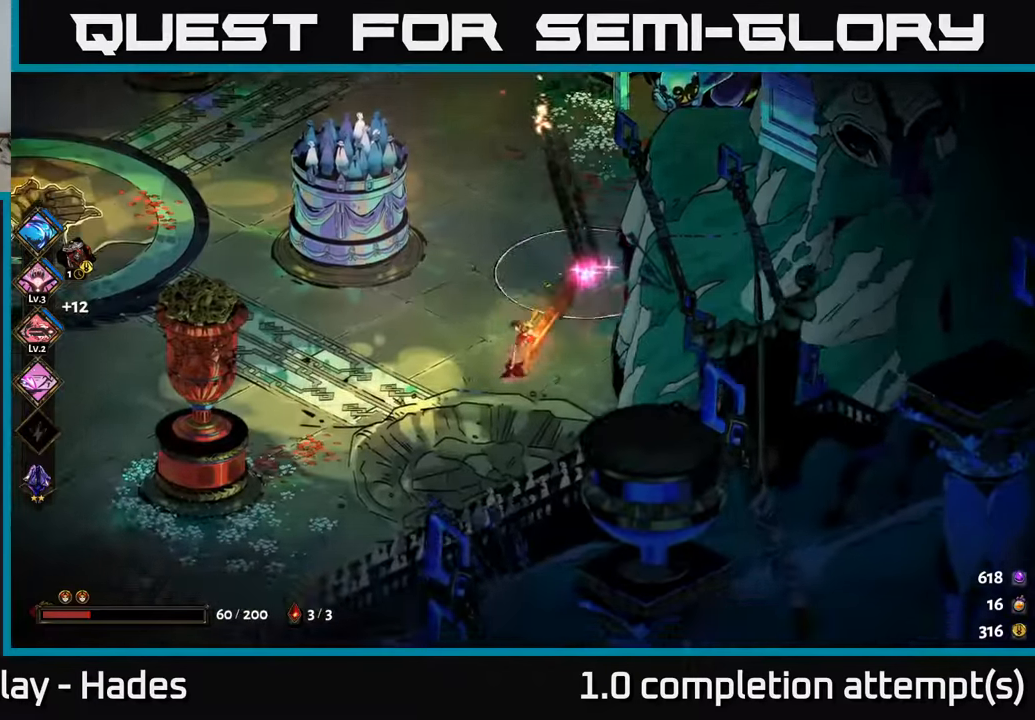
{"buttons": ["A"], "left_stick": "up", "events": [[150, "left_stick", "up-left"], [250, "left_stick", "up"], [283, "A", "down"], [450, "A", "up"], [500, "A", "down"]]}
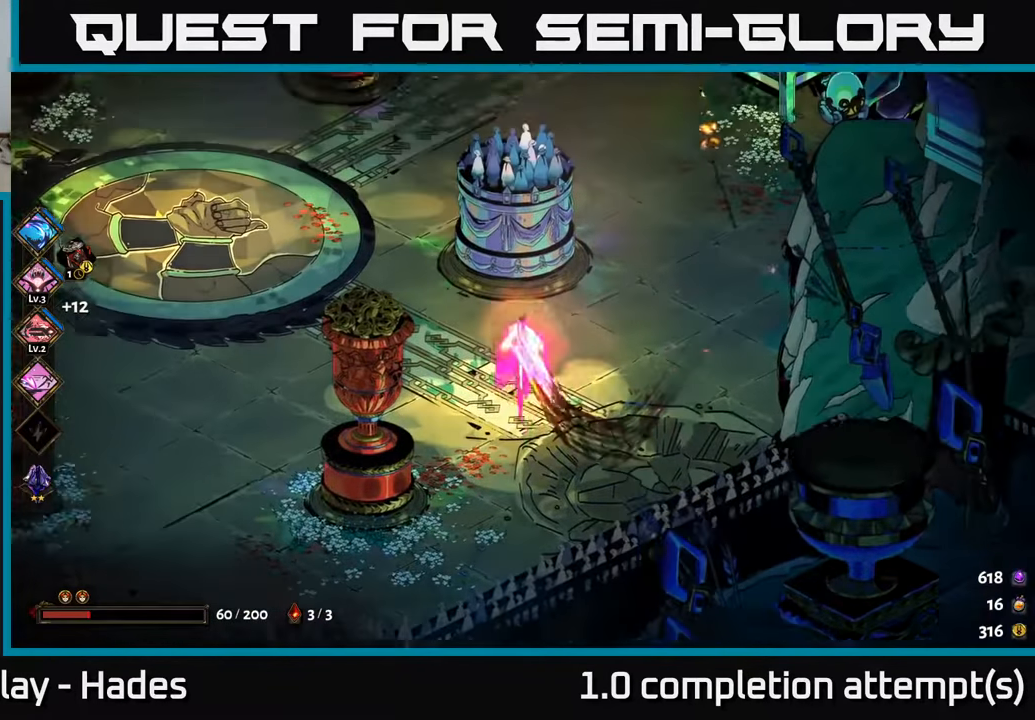
{"buttons": [], "left_stick": "up-right", "events": [[167, "A", "up"], [267, "left_stick", "up-right"]]}
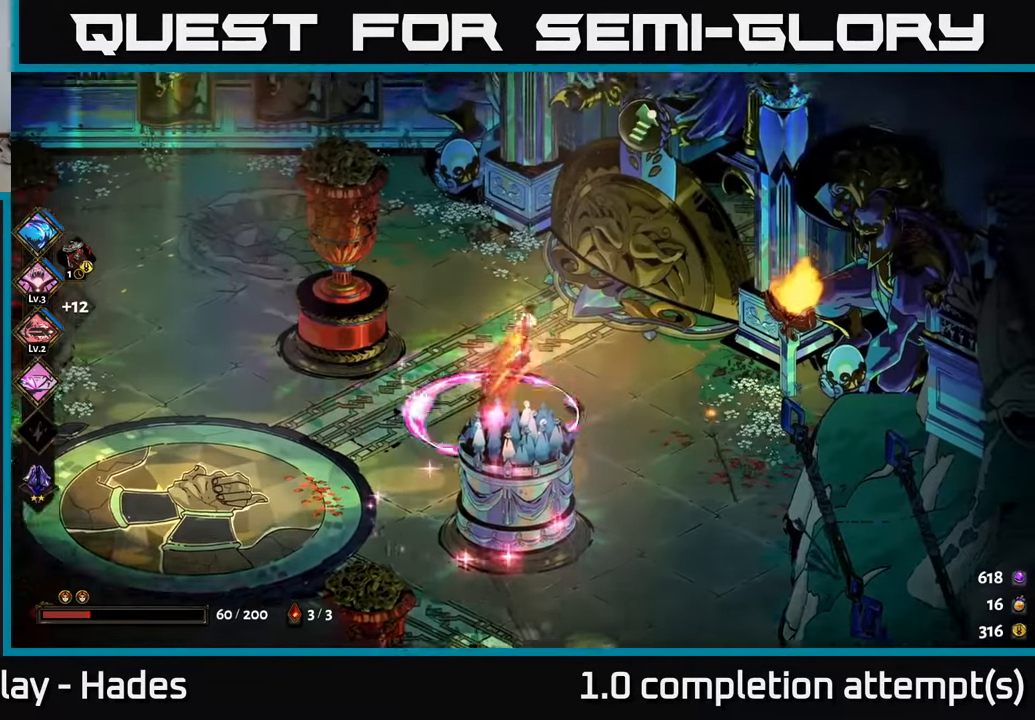
{"buttons": [], "left_stick": "center", "events": [[117, "R2", "down"], [233, "R2", "up"], [233, "left_stick", "center"]]}
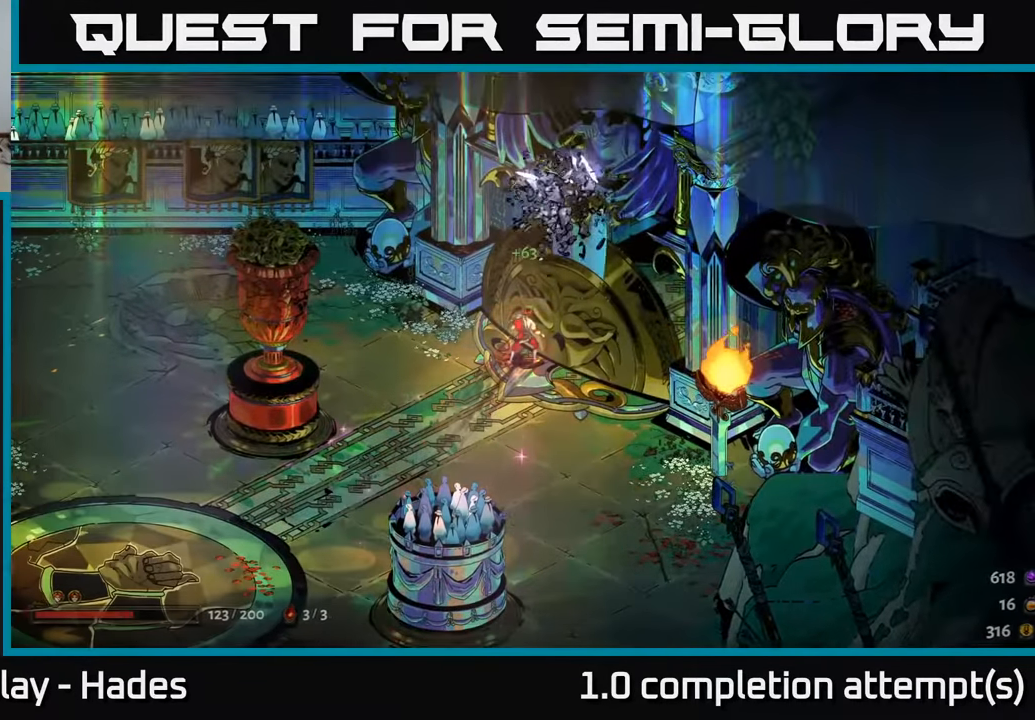
{"buttons": [], "left_stick": "center", "events": []}
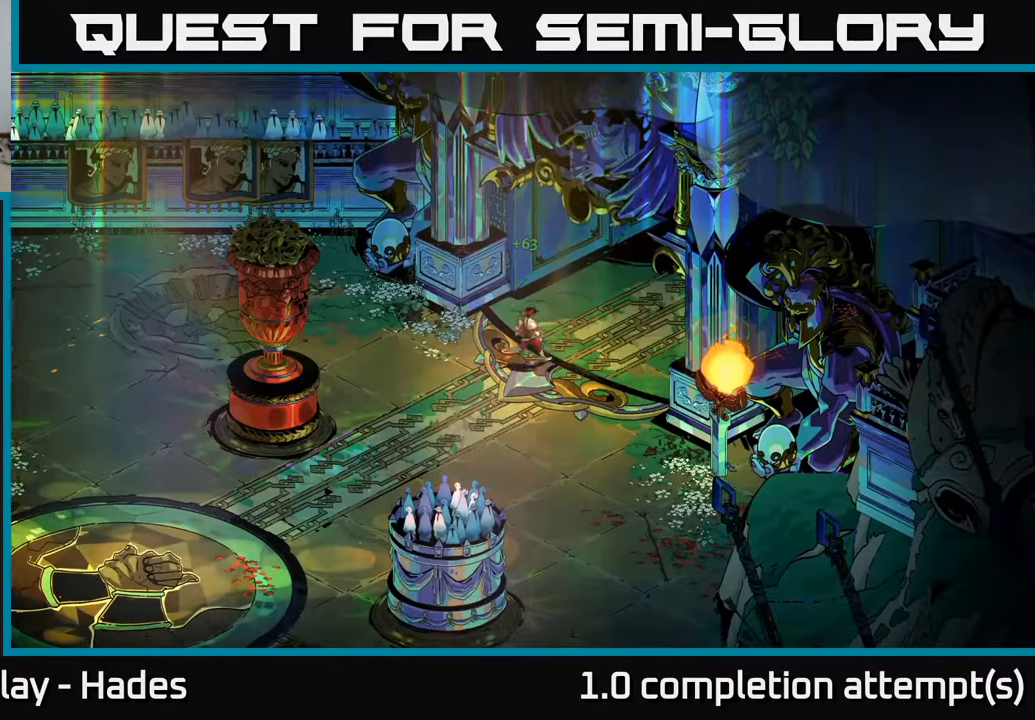
{"buttons": [], "left_stick": "center", "events": []}
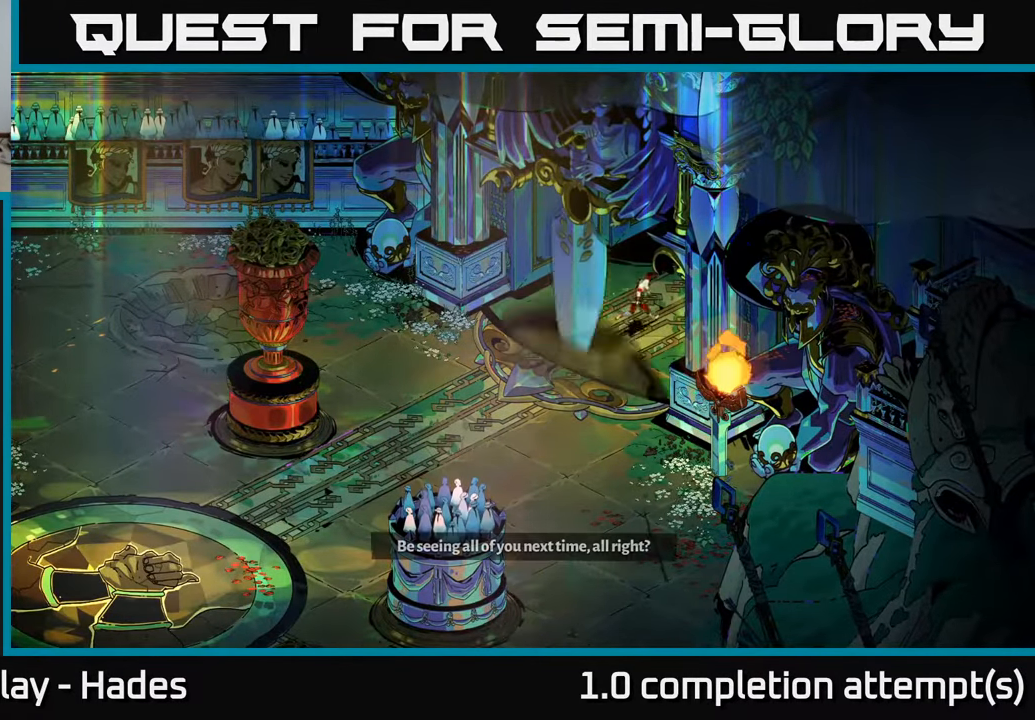
{"buttons": [], "left_stick": "center", "events": []}
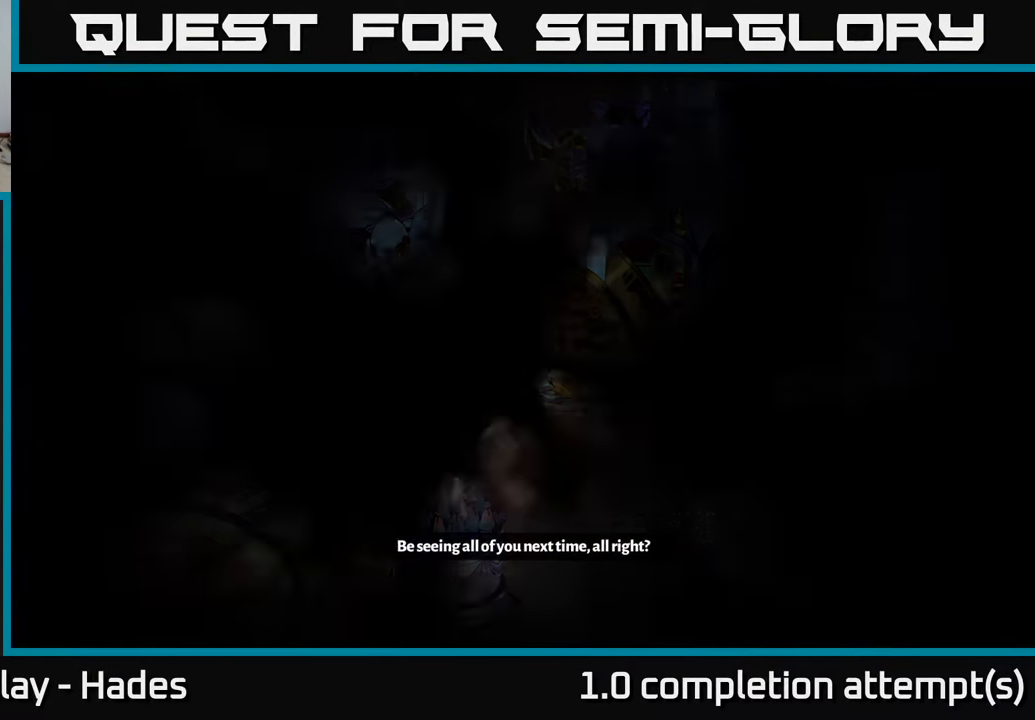
{"buttons": [], "left_stick": "center", "events": []}
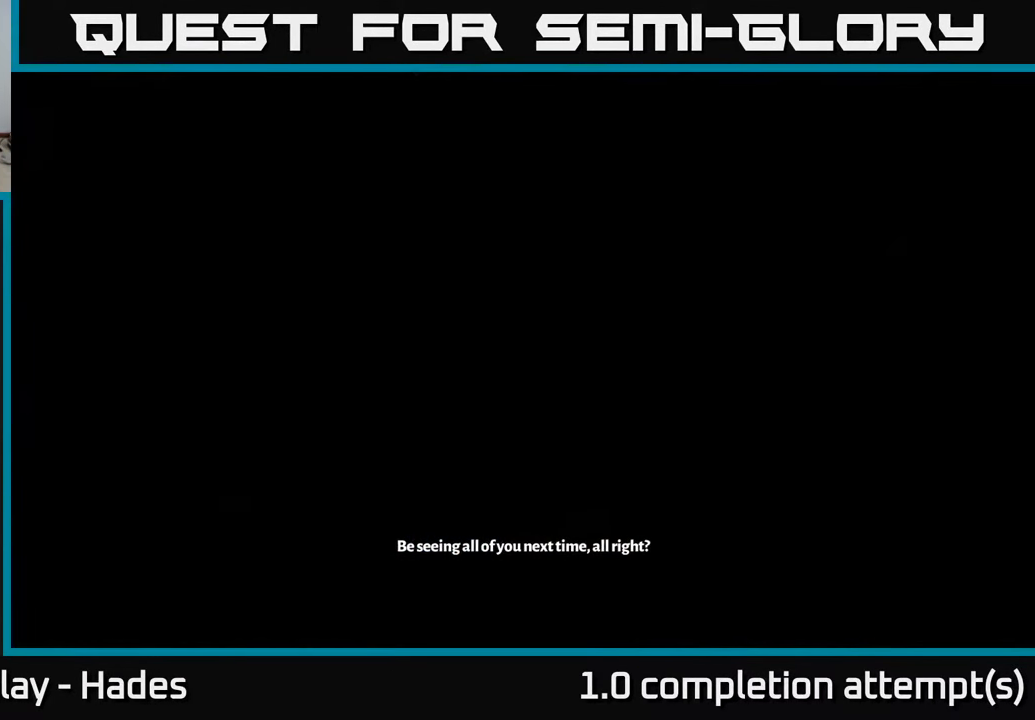
{"buttons": [], "left_stick": "center", "events": []}
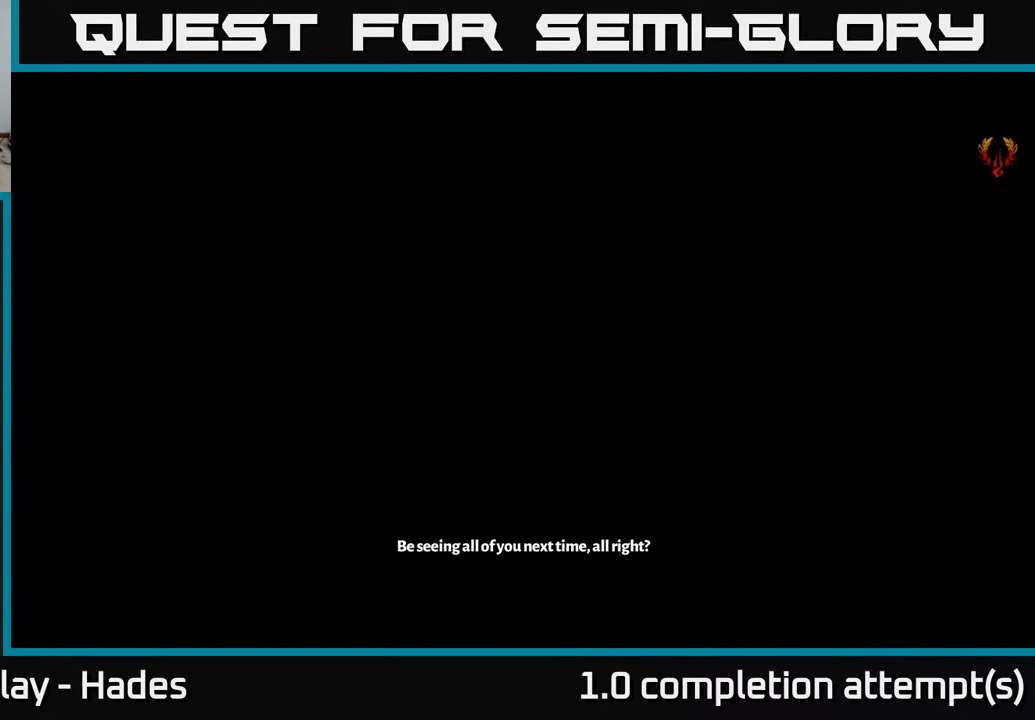
{"buttons": [], "left_stick": "center", "events": []}
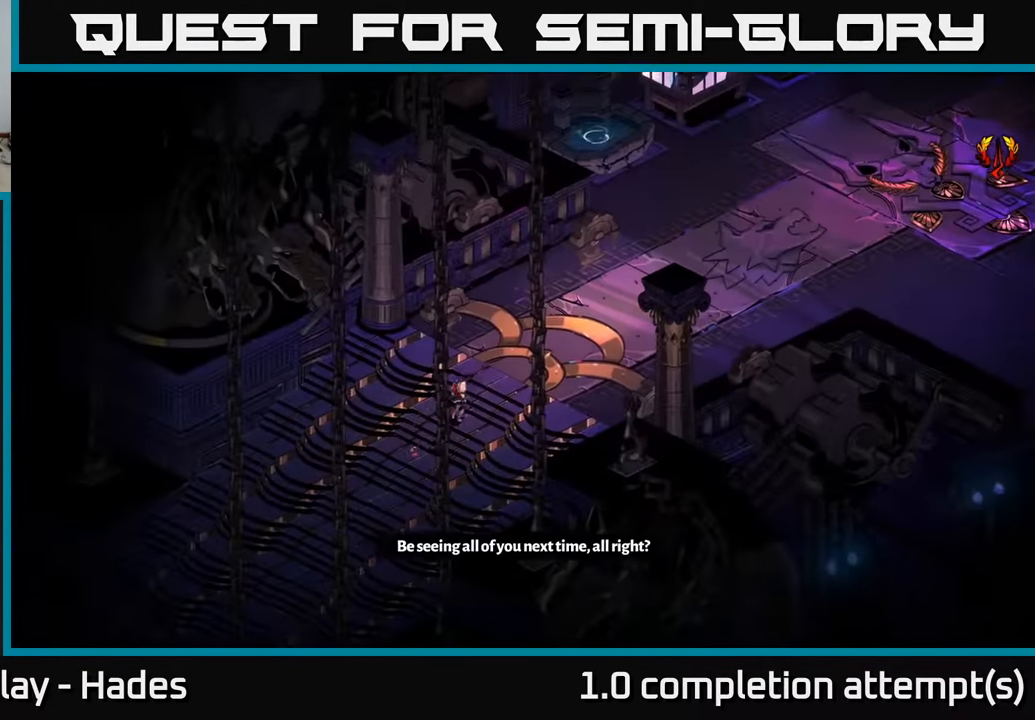
{"buttons": [], "left_stick": "up-right", "events": [[267, "left_stick", "up"], [450, "left_stick", "up-right"]]}
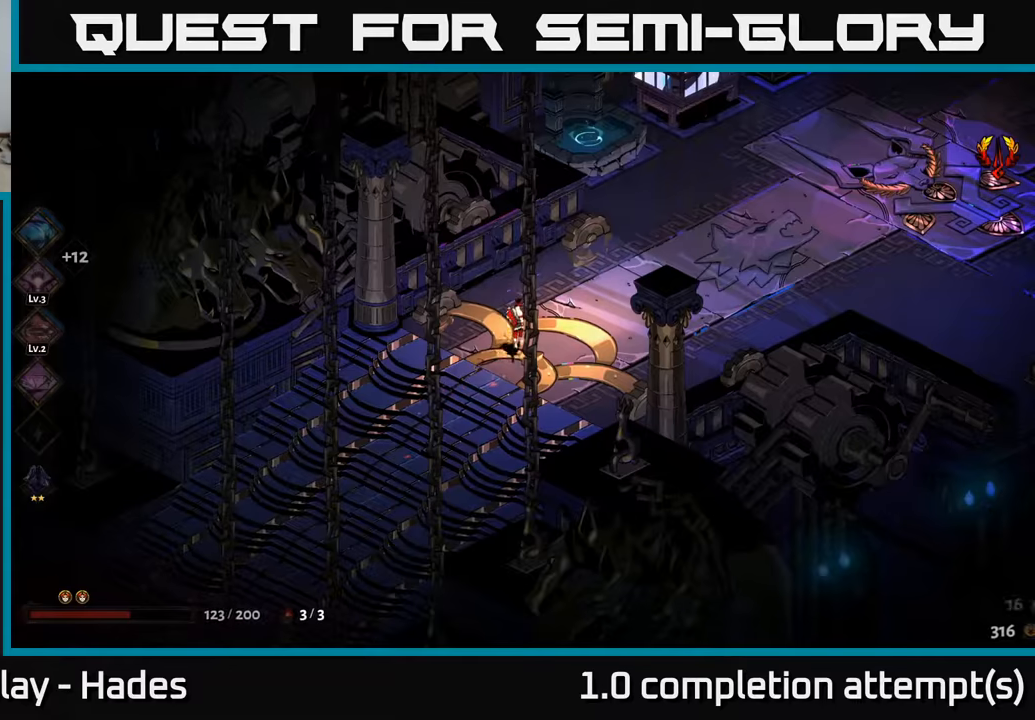
{"buttons": [], "left_stick": "up-right", "events": []}
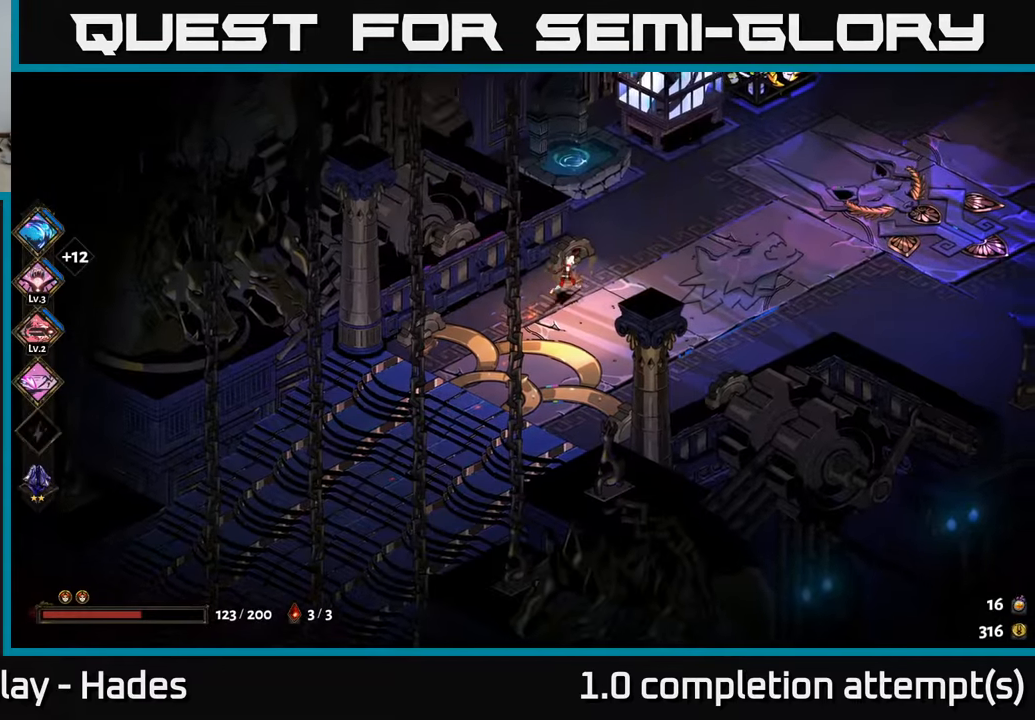
{"buttons": [], "left_stick": "center", "events": [[250, "left_stick", "up"], [467, "left_stick", "center"]]}
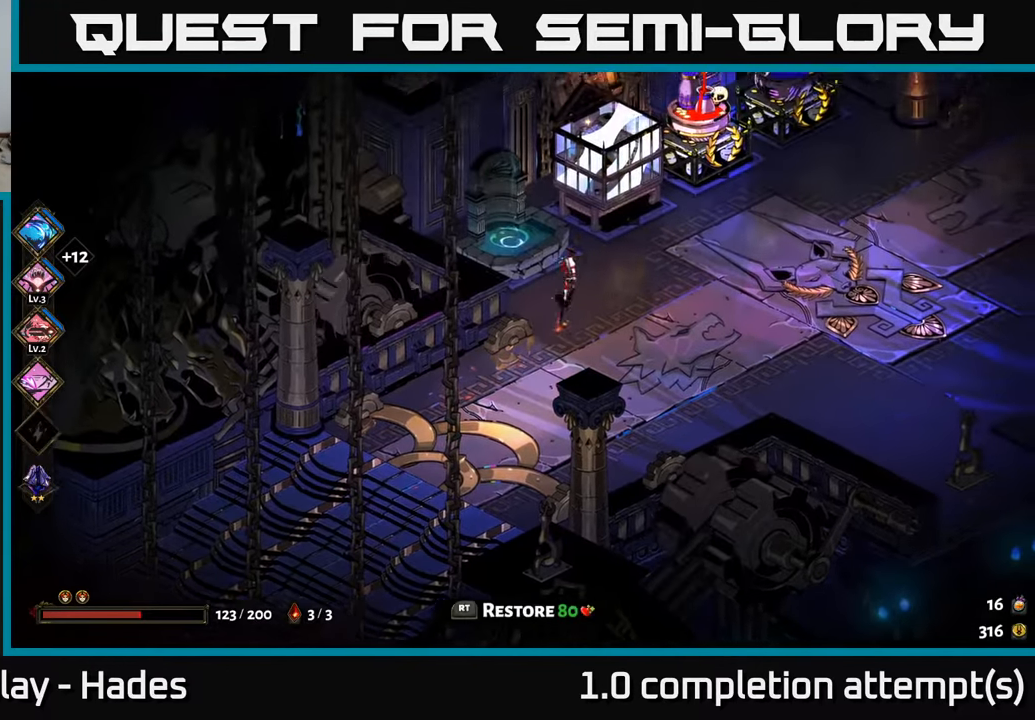
{"buttons": [], "left_stick": "center", "events": [[17, "R2", "down"], [134, "R2", "up"]]}